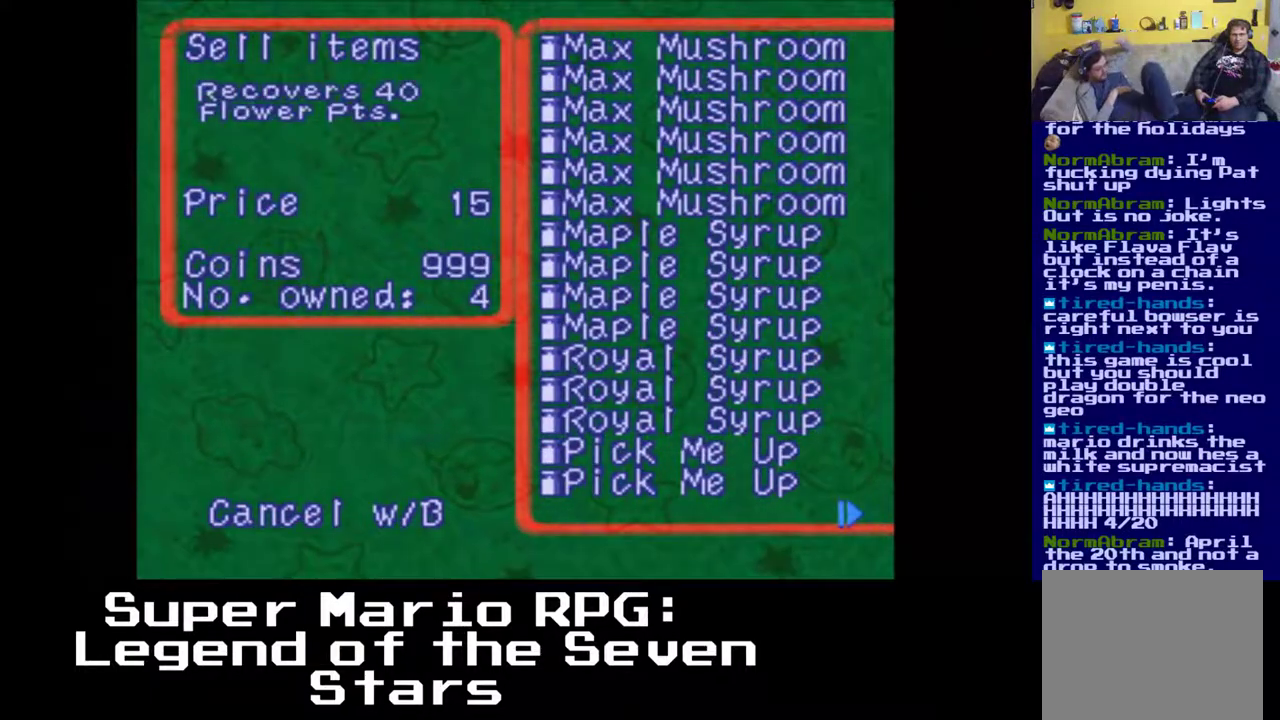
Gameplay with a controller (Xbox layout); each line is a JSON object with the inputs held at the frame after it. "events" lists button and stick changes between this image and that frame as [ms after this image, input, new state], when the widget could be followed in between. Not read: right_stick.
{"buttons": [], "left_stick": "center", "events": []}
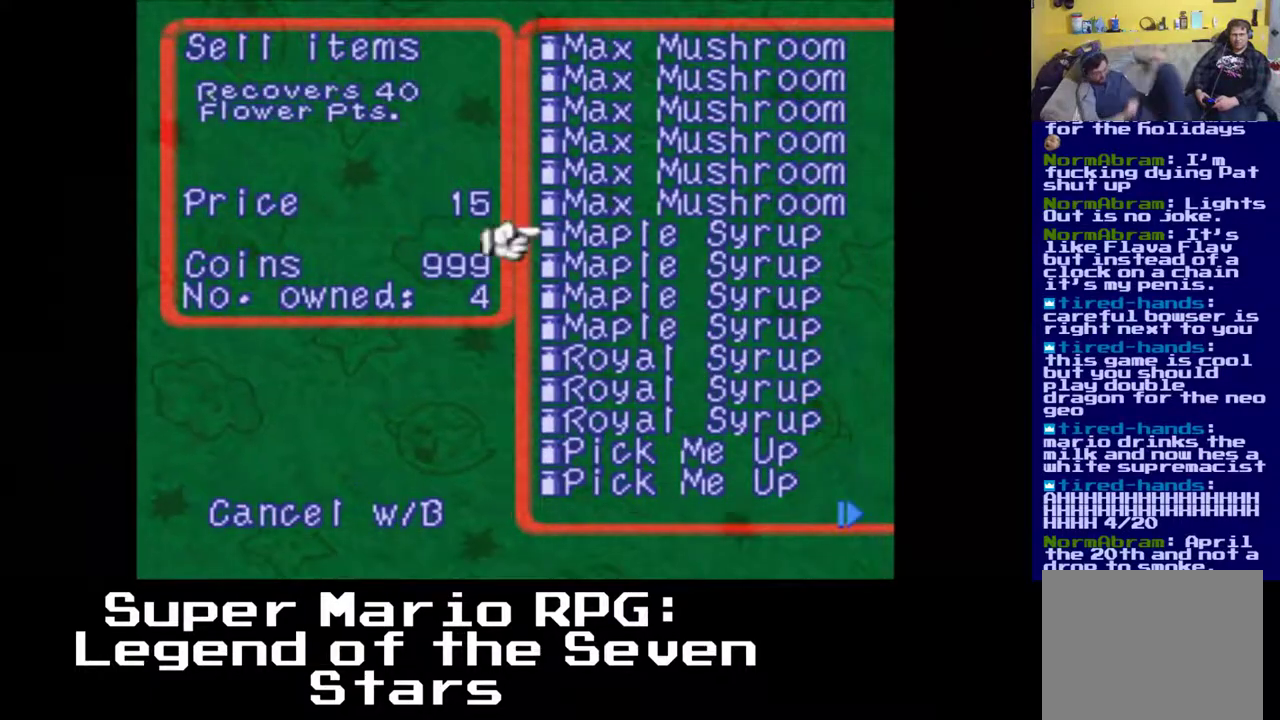
{"buttons": [], "left_stick": "center", "events": []}
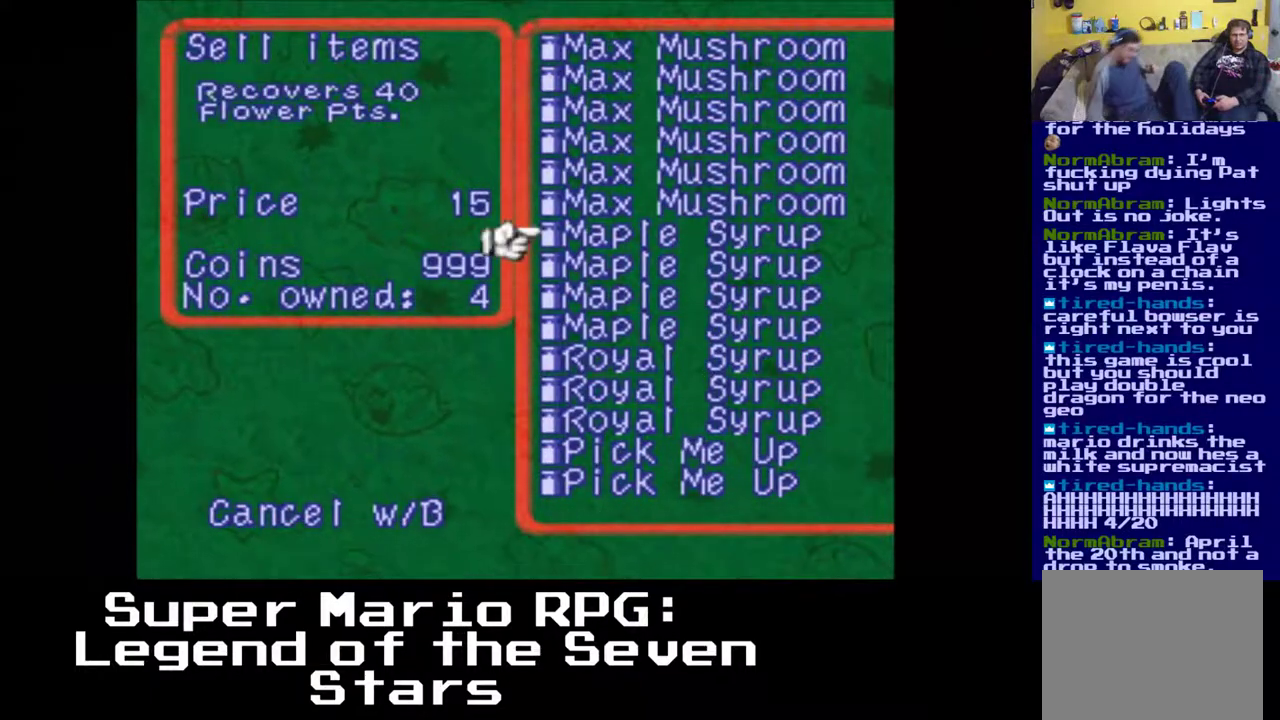
{"buttons": ["B"], "left_stick": "center", "events": [[433, "B", "down"]]}
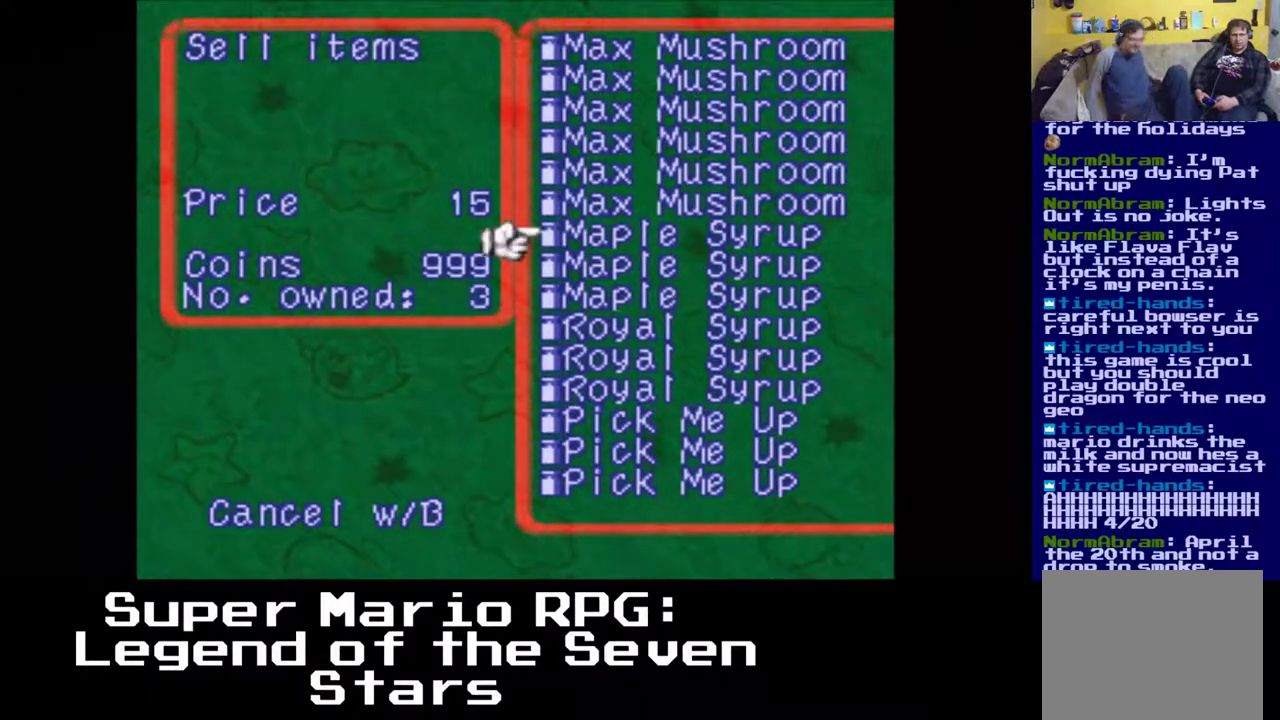
{"buttons": [], "left_stick": "center", "events": [[17, "B", "up"]]}
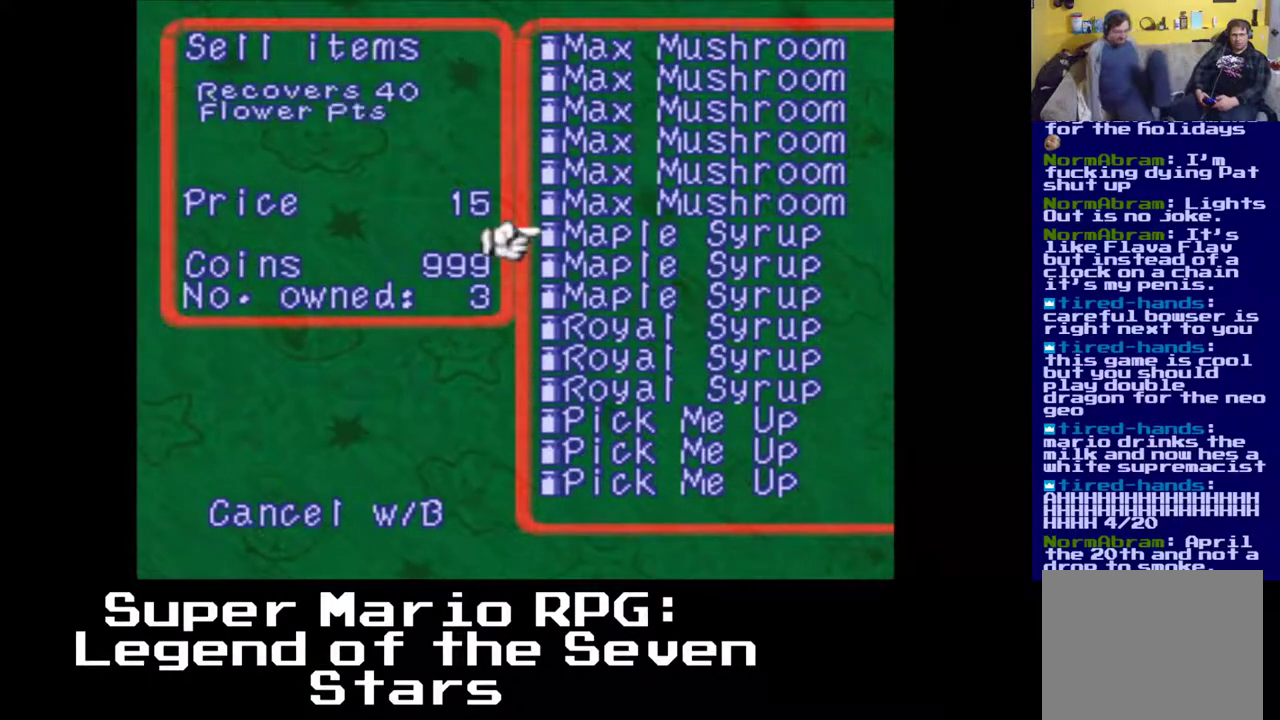
{"buttons": [], "left_stick": "center", "events": []}
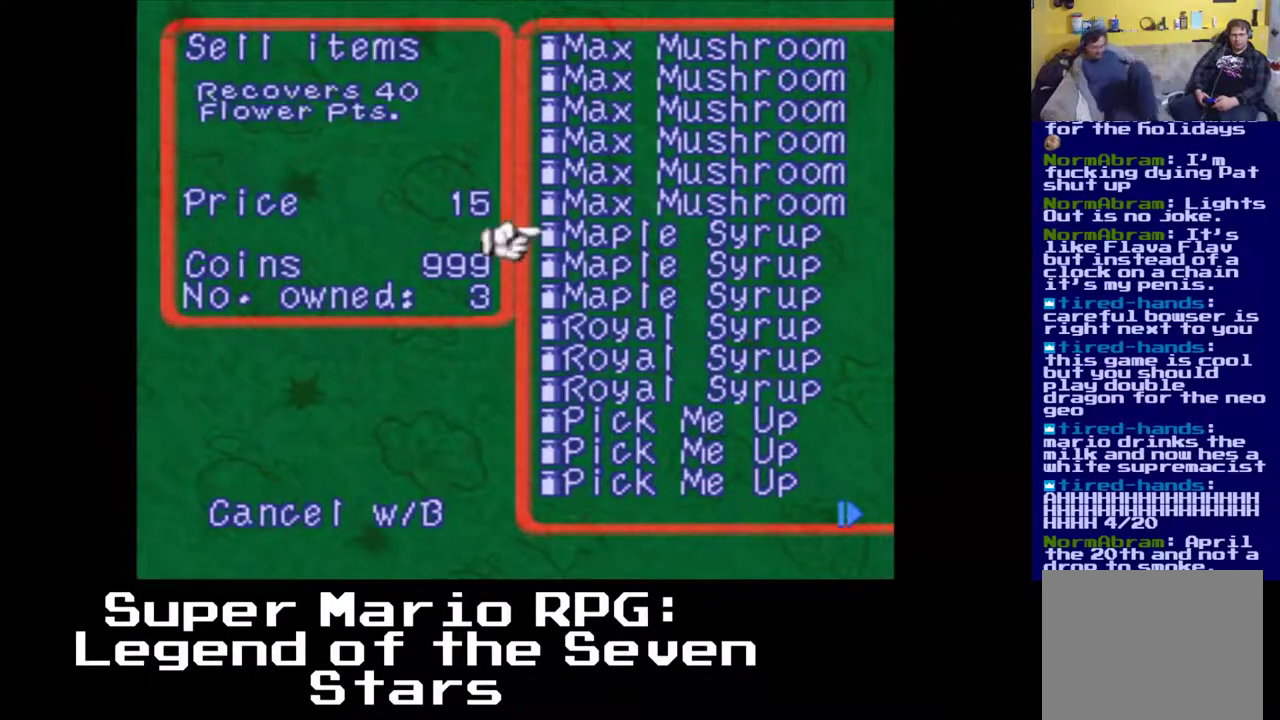
{"buttons": [], "left_stick": "center", "events": []}
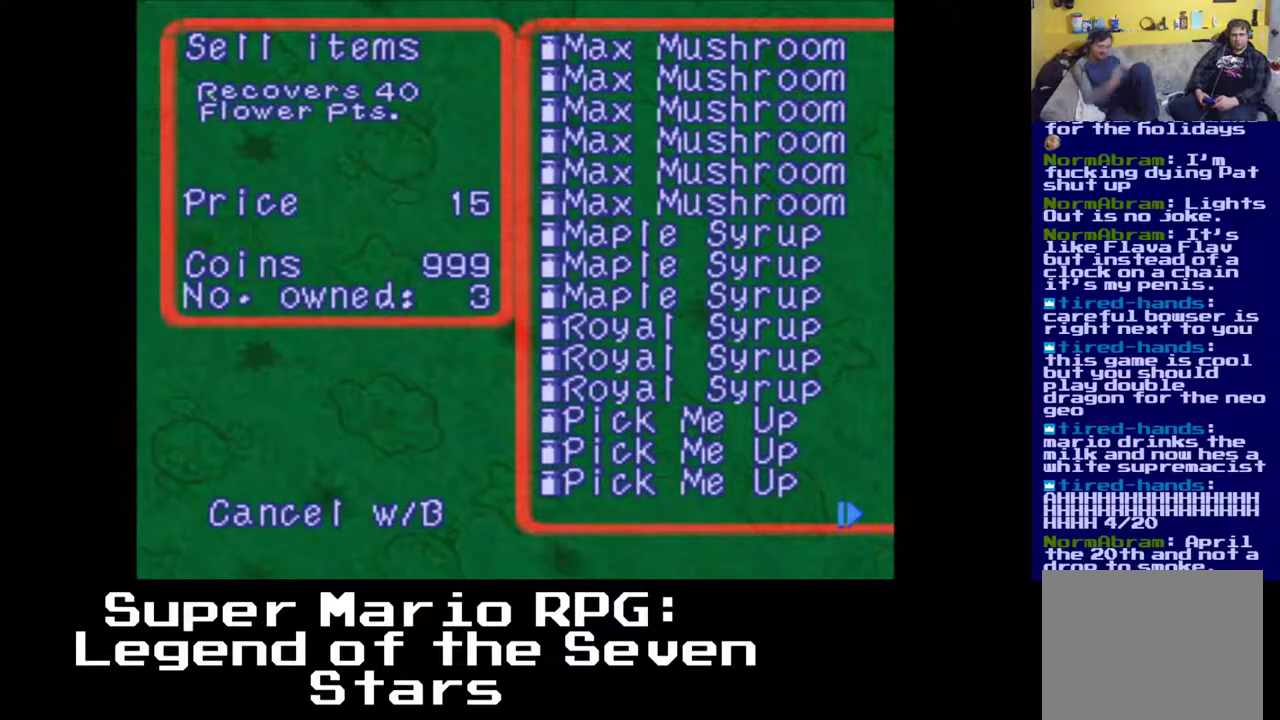
{"buttons": [], "left_stick": "center", "events": []}
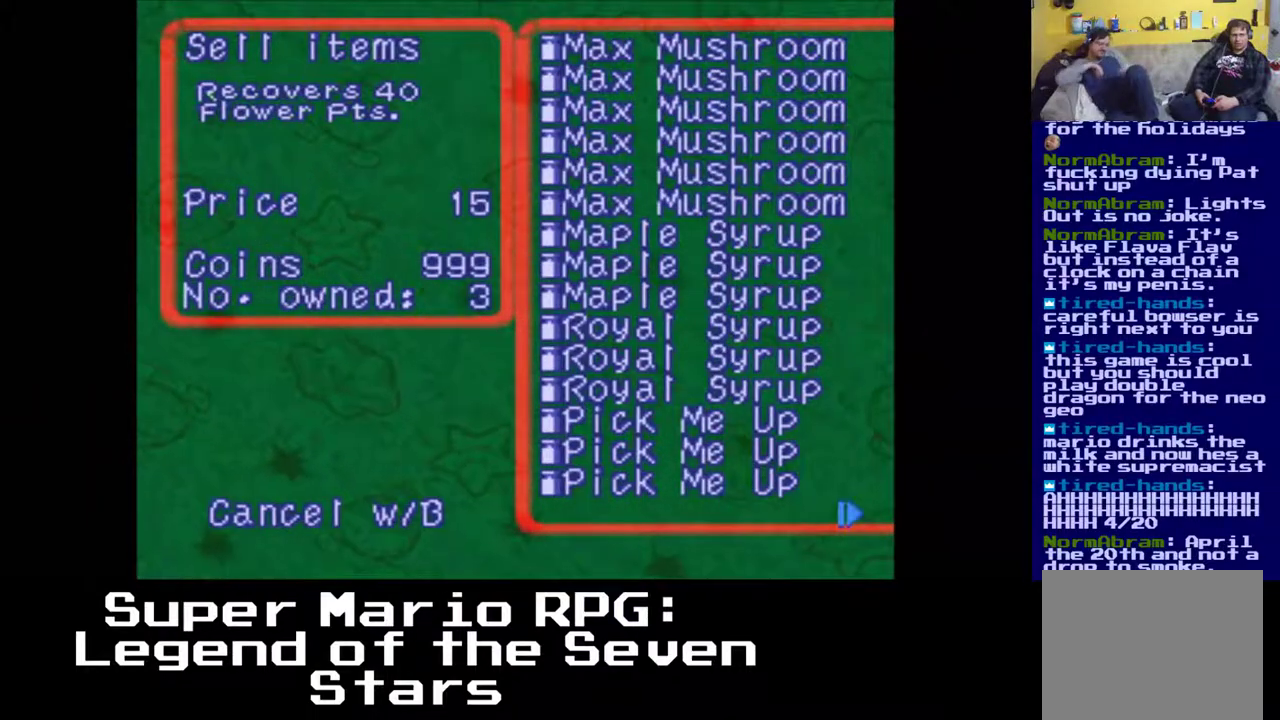
{"buttons": [], "left_stick": "center", "events": []}
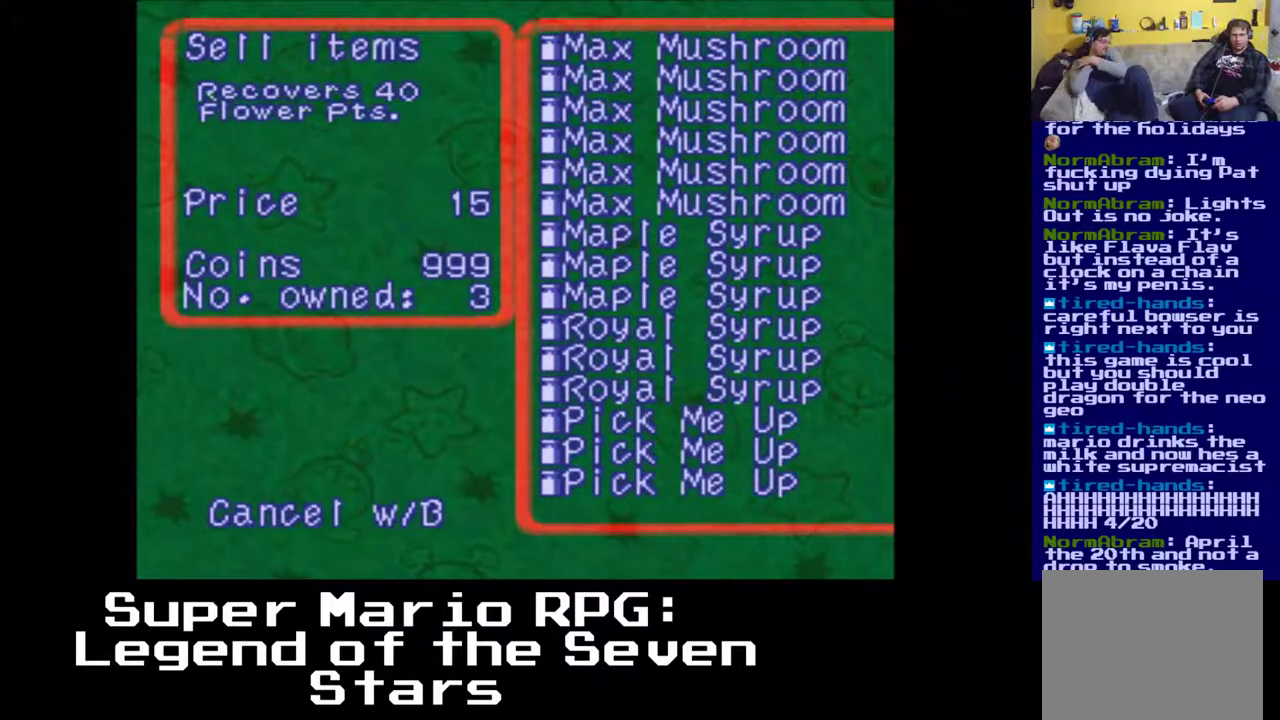
{"buttons": [], "left_stick": "center", "events": []}
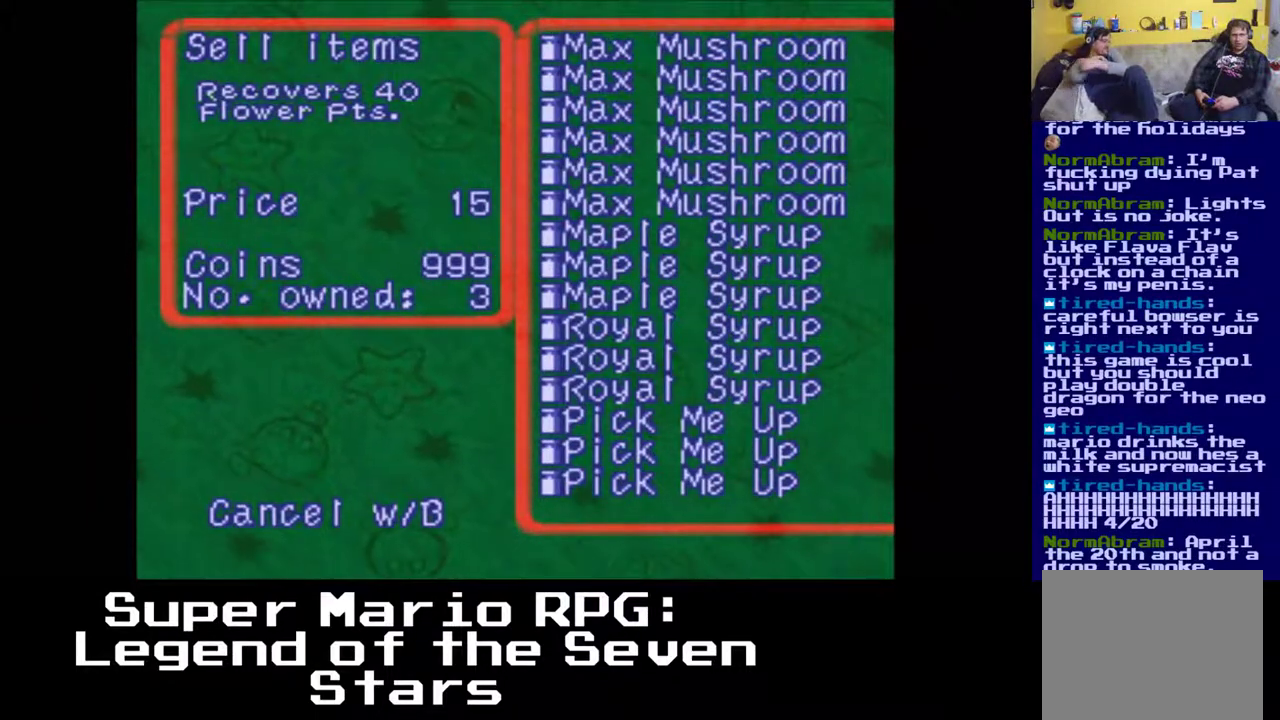
{"buttons": [], "left_stick": "center", "events": []}
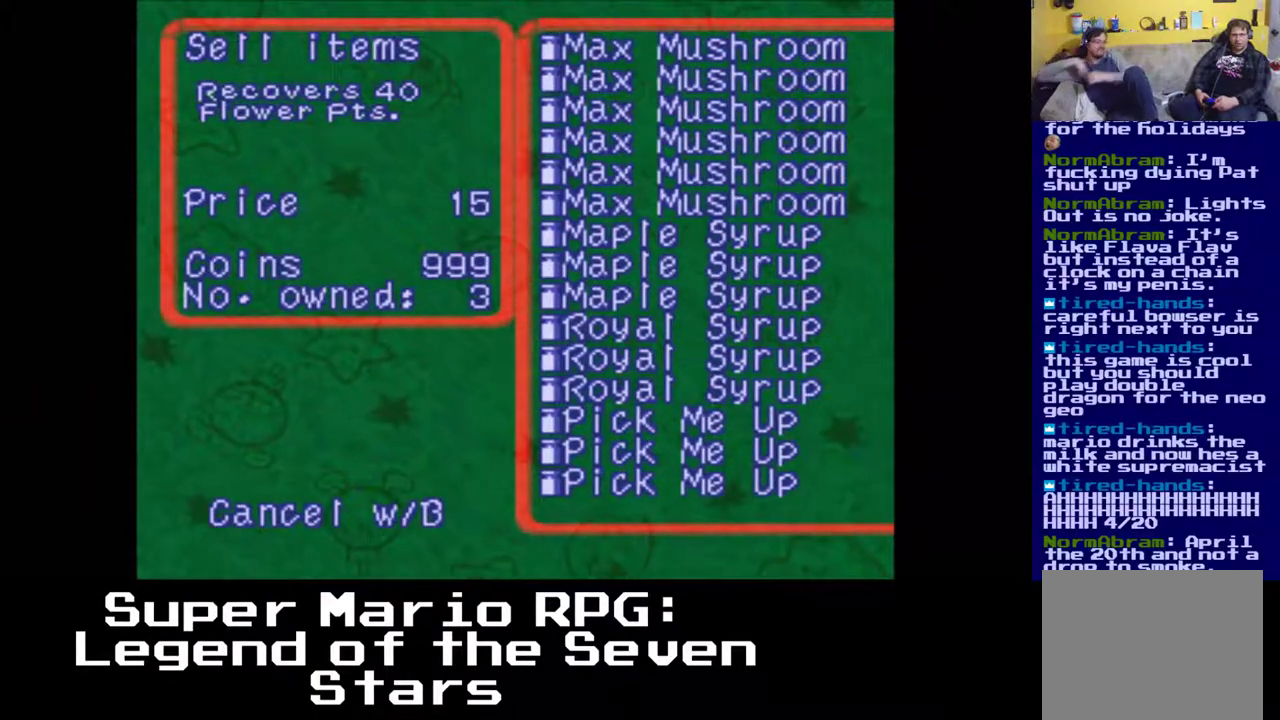
{"buttons": [], "left_stick": "center", "events": []}
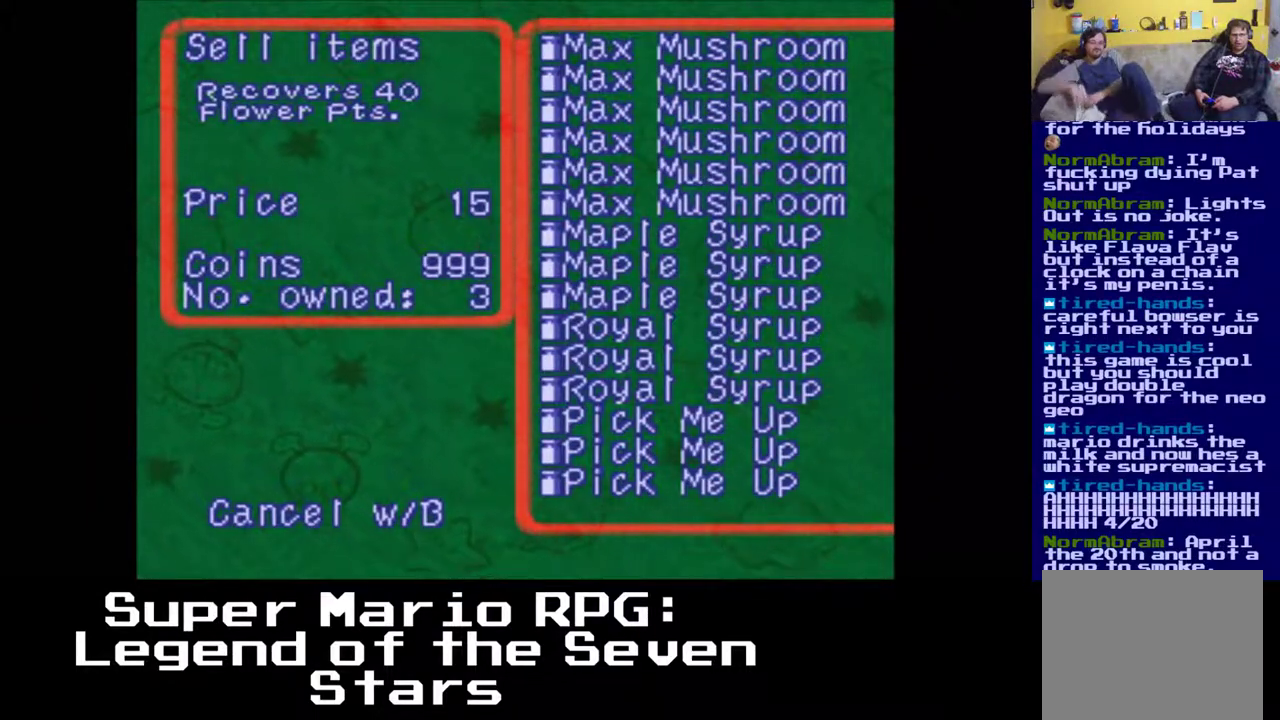
{"buttons": [], "left_stick": "center", "events": []}
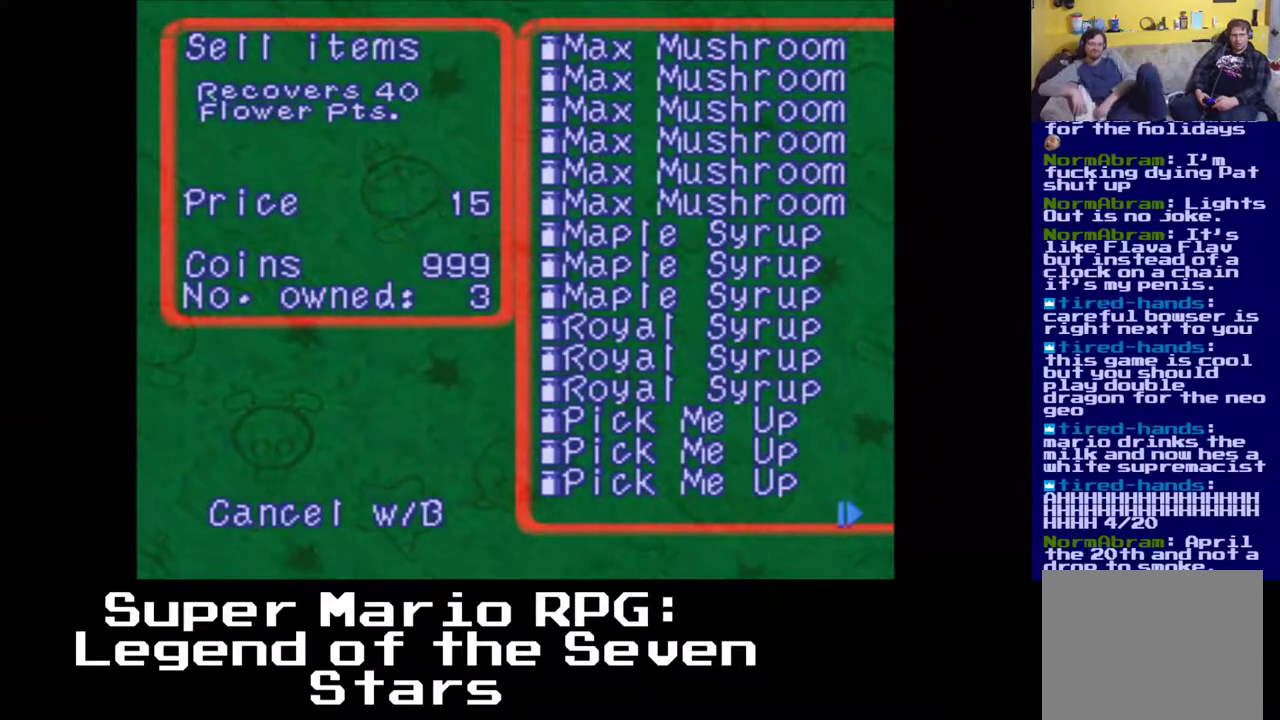
{"buttons": [], "left_stick": "center", "events": []}
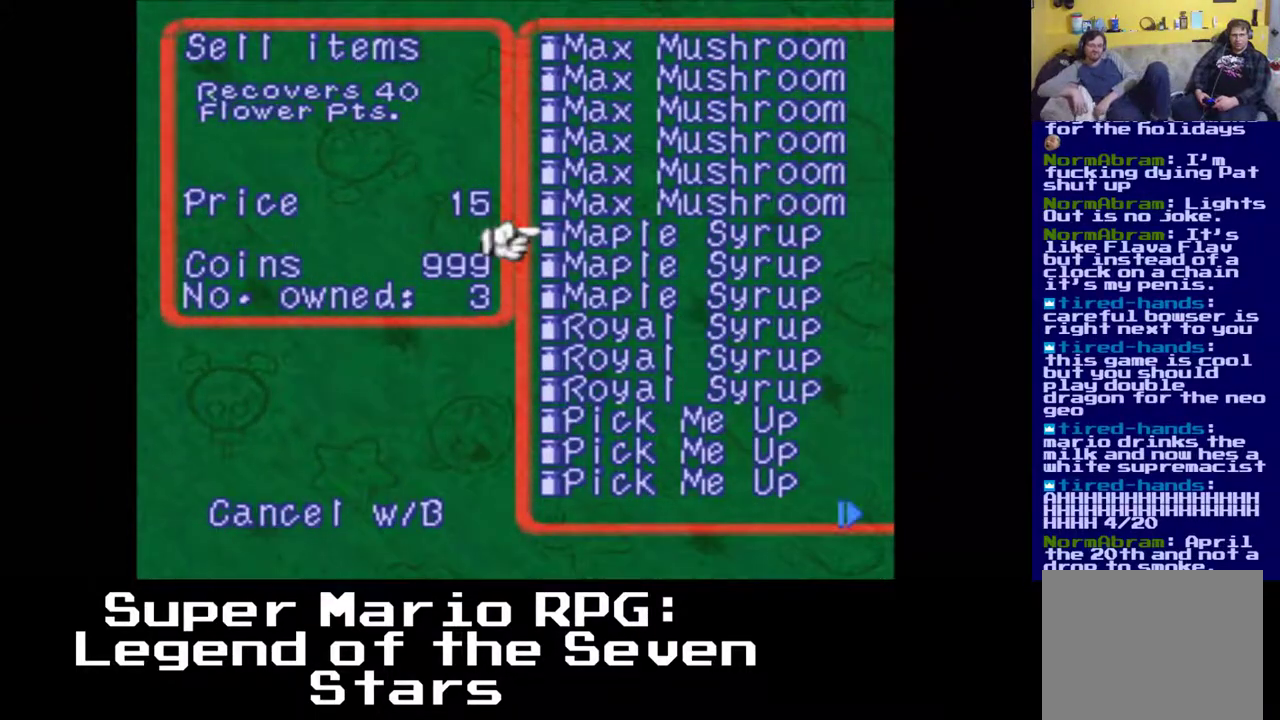
{"buttons": [], "left_stick": "center", "events": []}
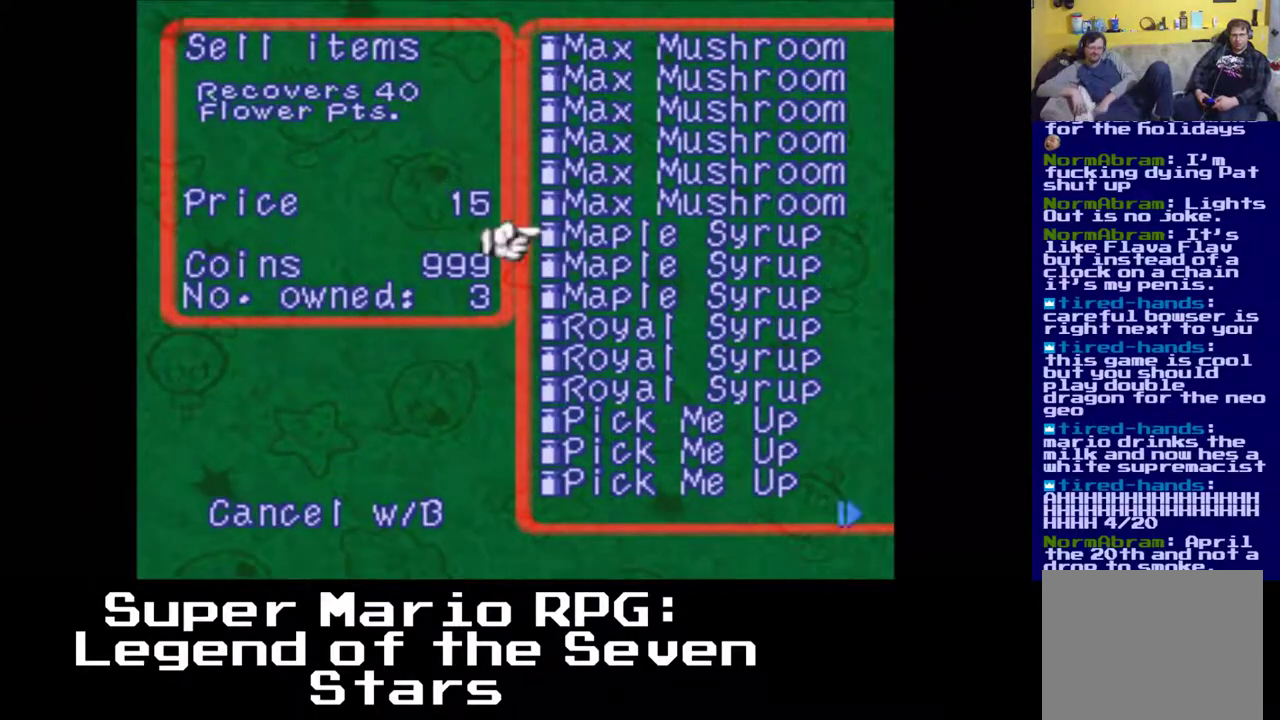
{"buttons": [], "left_stick": "center", "events": [[133, "A", "down"], [267, "A", "up"]]}
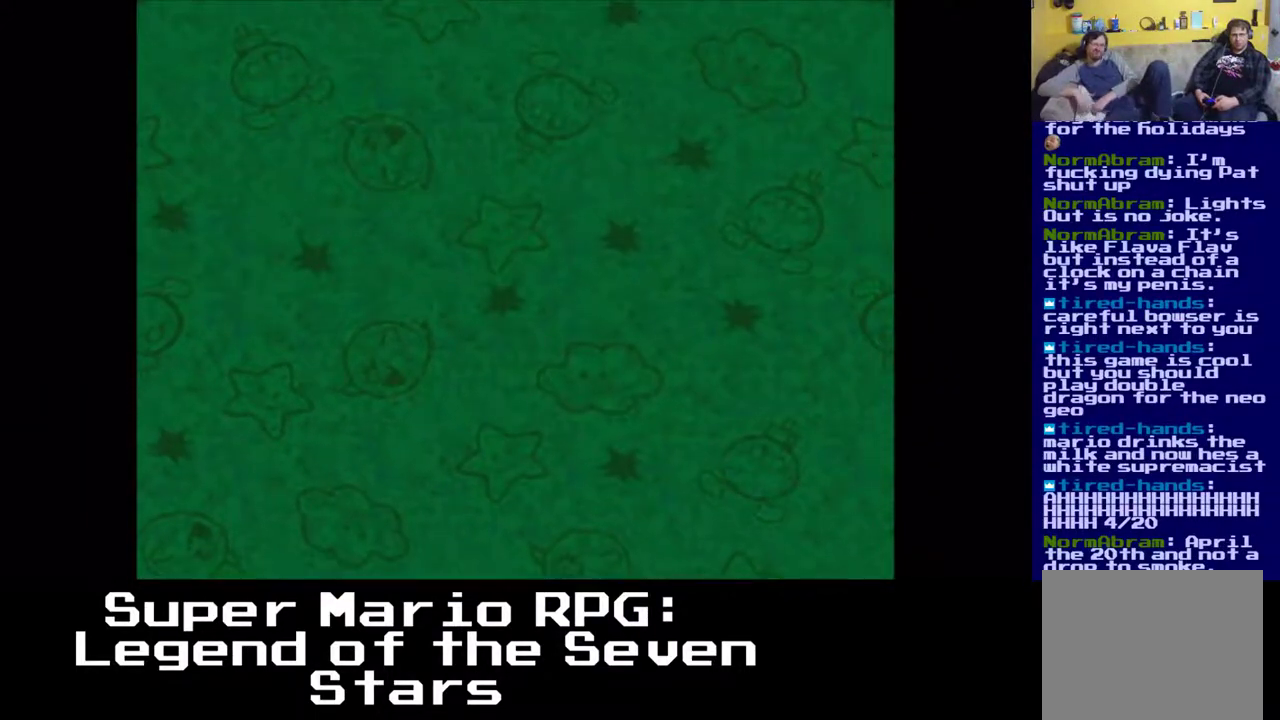
{"buttons": [], "left_stick": "center", "events": []}
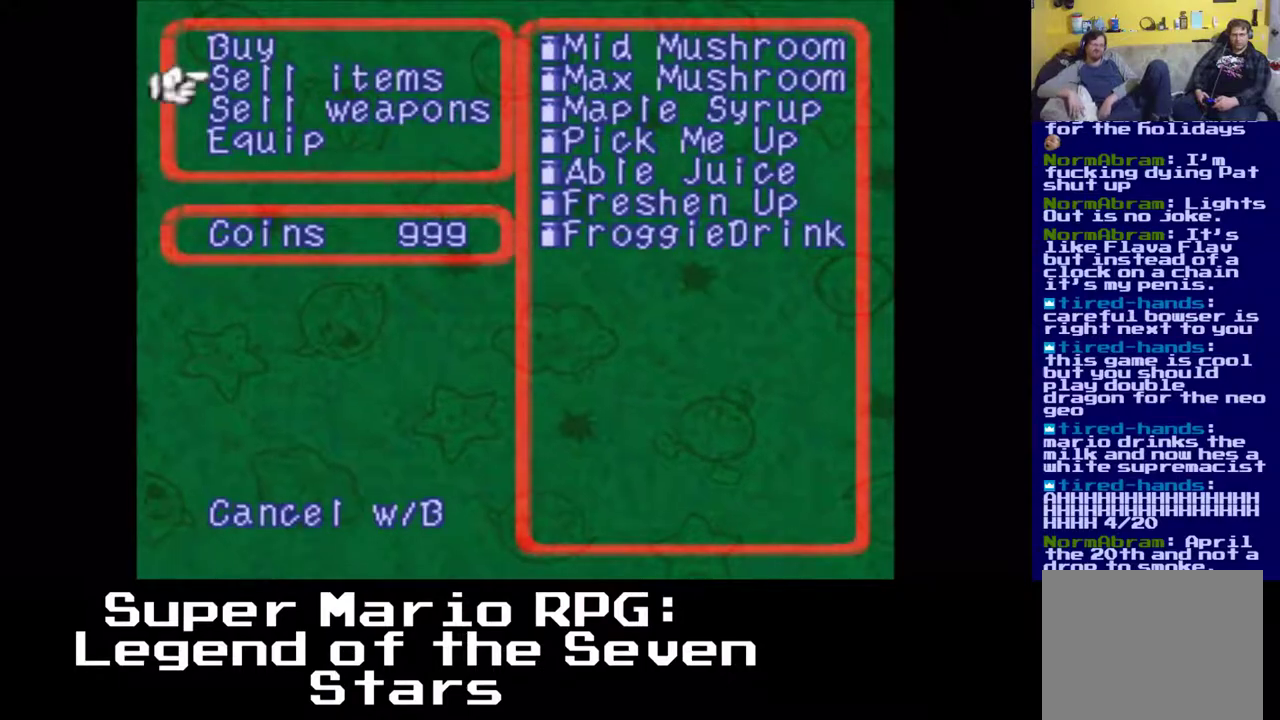
{"buttons": [], "left_stick": "center", "events": []}
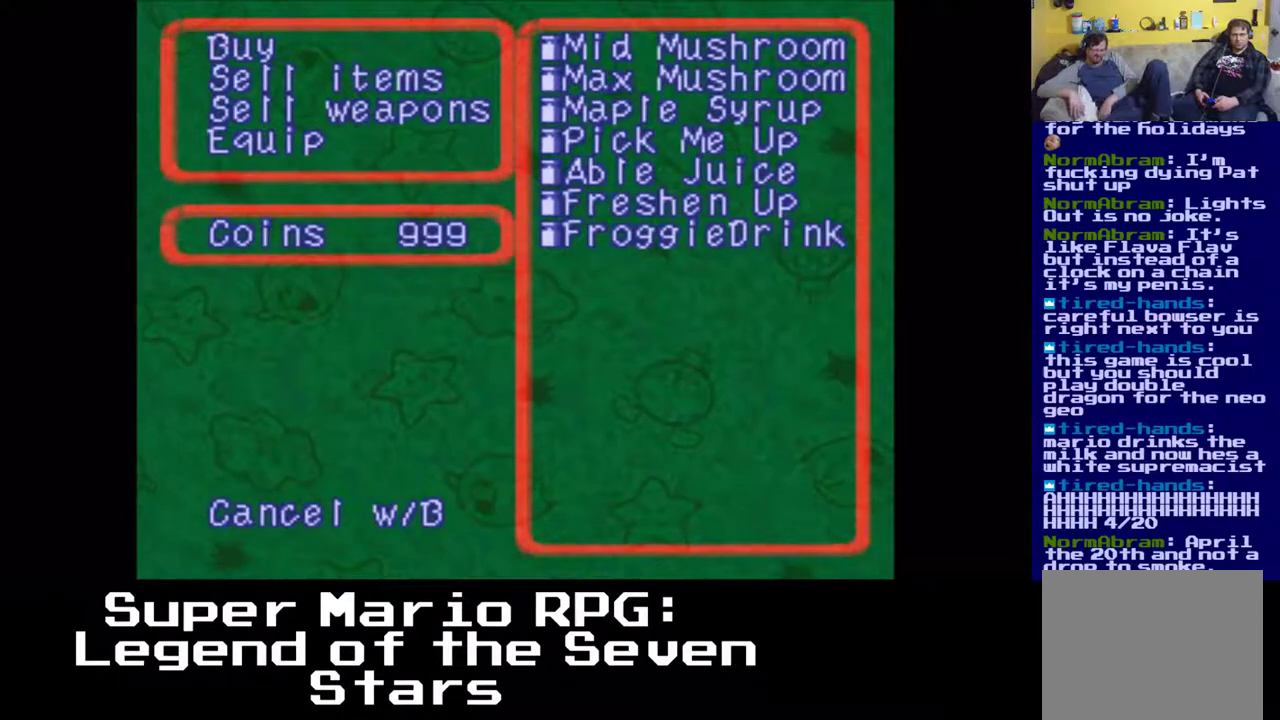
{"buttons": [], "left_stick": "center", "events": [[50, "DPAD_UP", "down"], [133, "DPAD_UP", "up"], [300, "B", "down"], [417, "B", "up"]]}
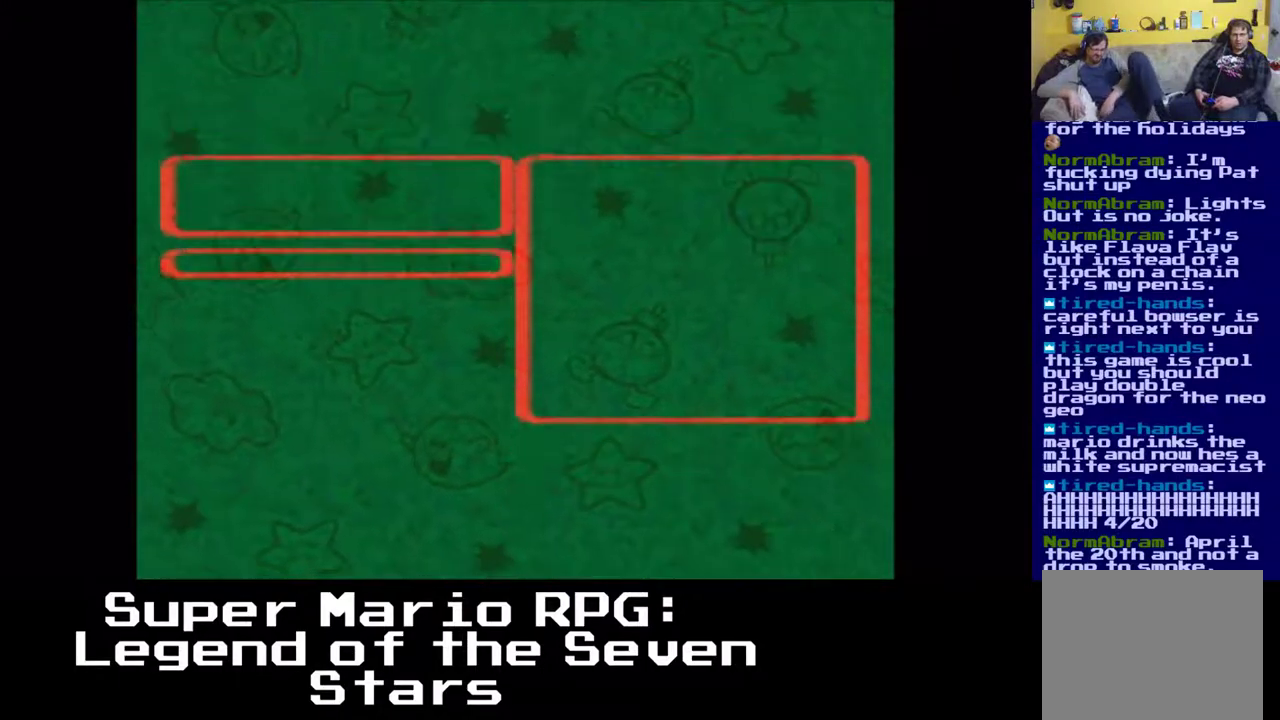
{"buttons": [], "left_stick": "center", "events": []}
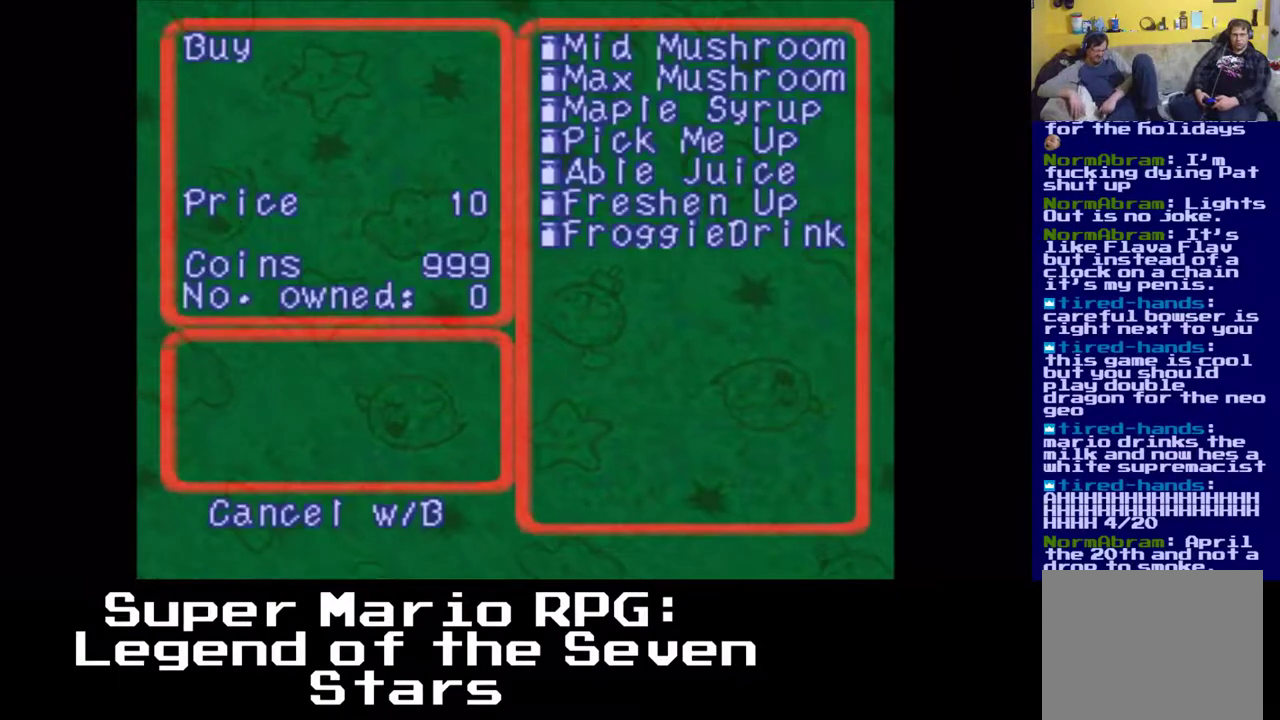
{"buttons": [], "left_stick": "center", "events": []}
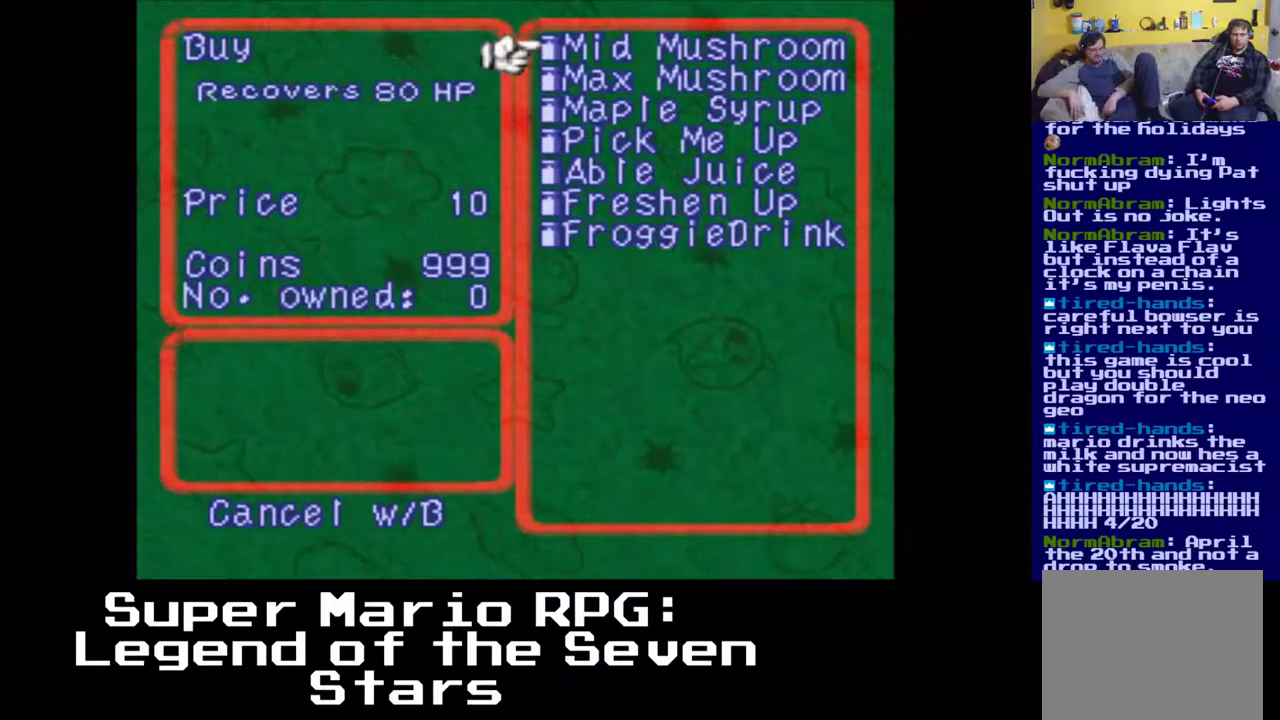
{"buttons": ["DPAD_DOWN"], "left_stick": "center", "events": [[183, "DPAD_DOWN", "down"], [267, "DPAD_DOWN", "up"], [350, "DPAD_DOWN", "down"]]}
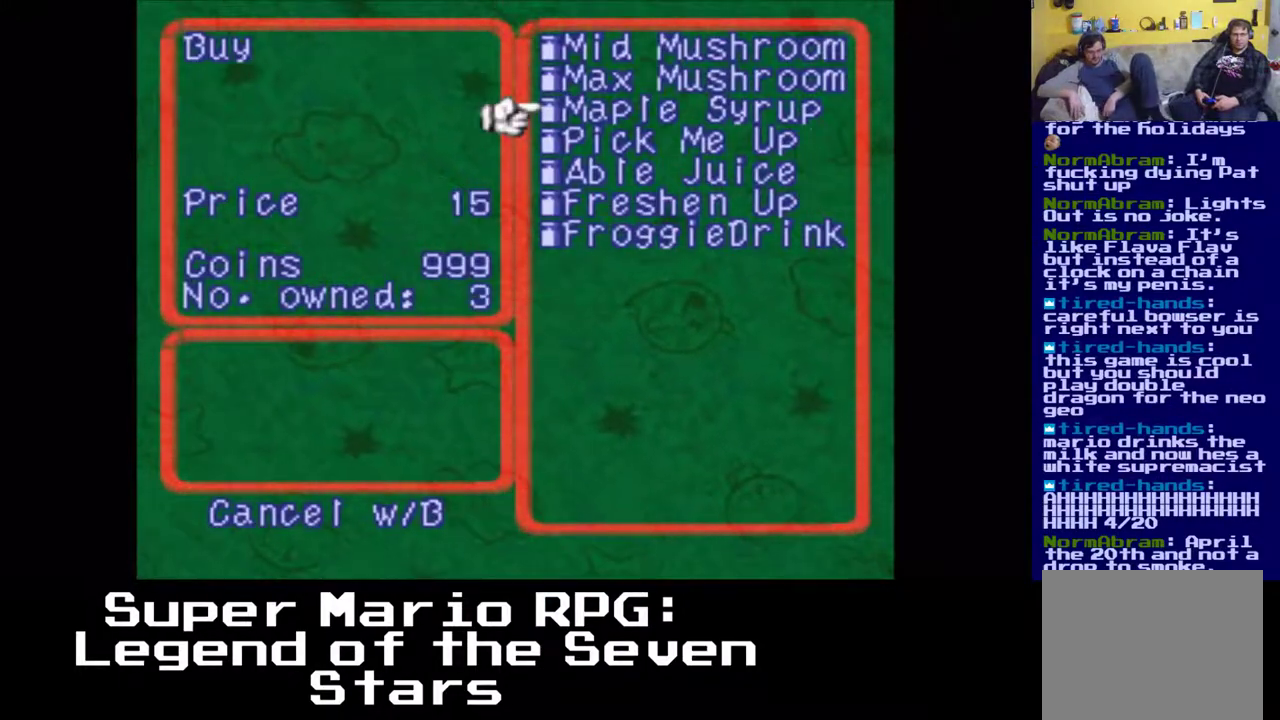
{"buttons": [], "left_stick": "center", "events": [[167, "DPAD_DOWN", "up"], [300, "DPAD_DOWN", "down"], [367, "DPAD_DOWN", "up"]]}
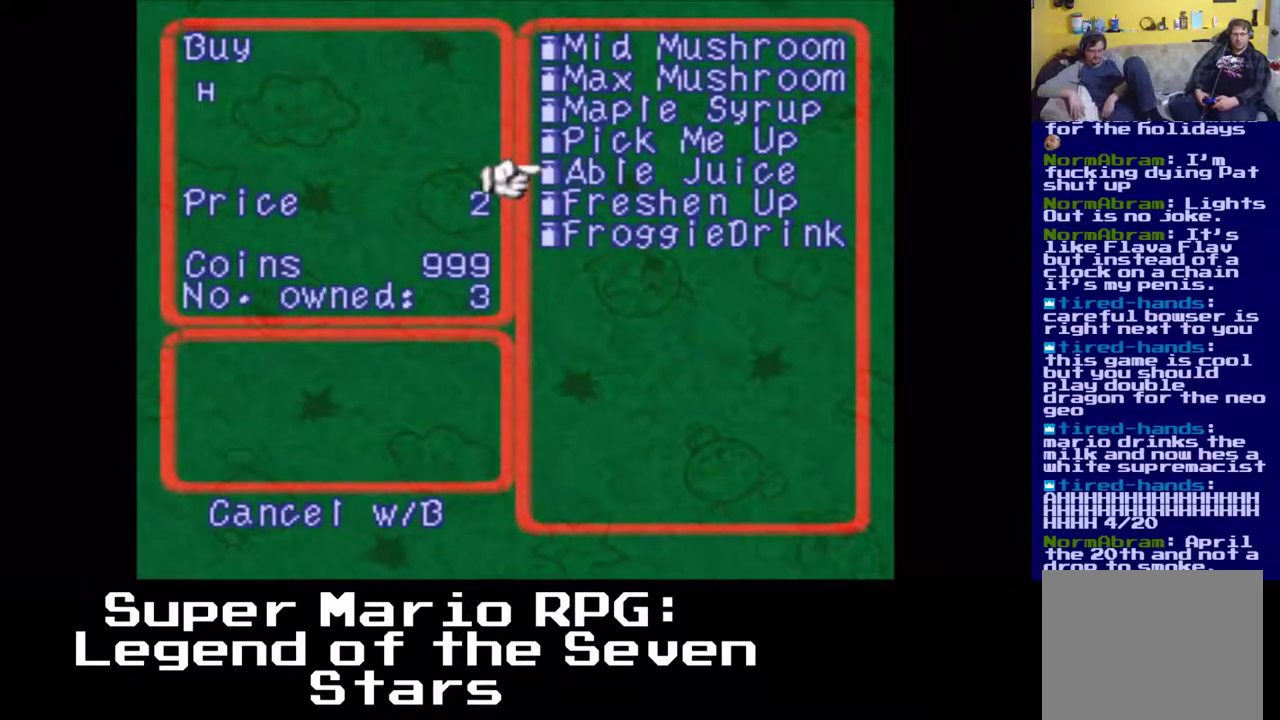
{"buttons": [], "left_stick": "center", "events": [[233, "DPAD_UP", "down"], [300, "DPAD_UP", "up"]]}
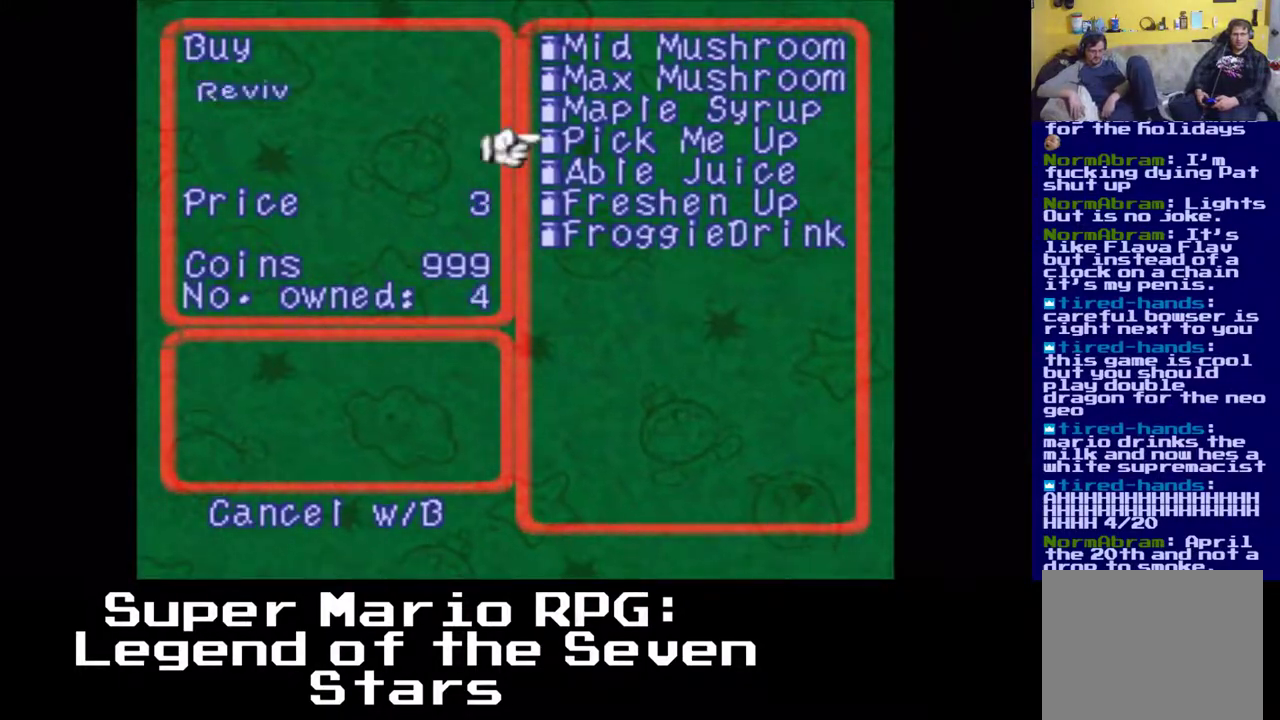
{"buttons": [], "left_stick": "center", "events": []}
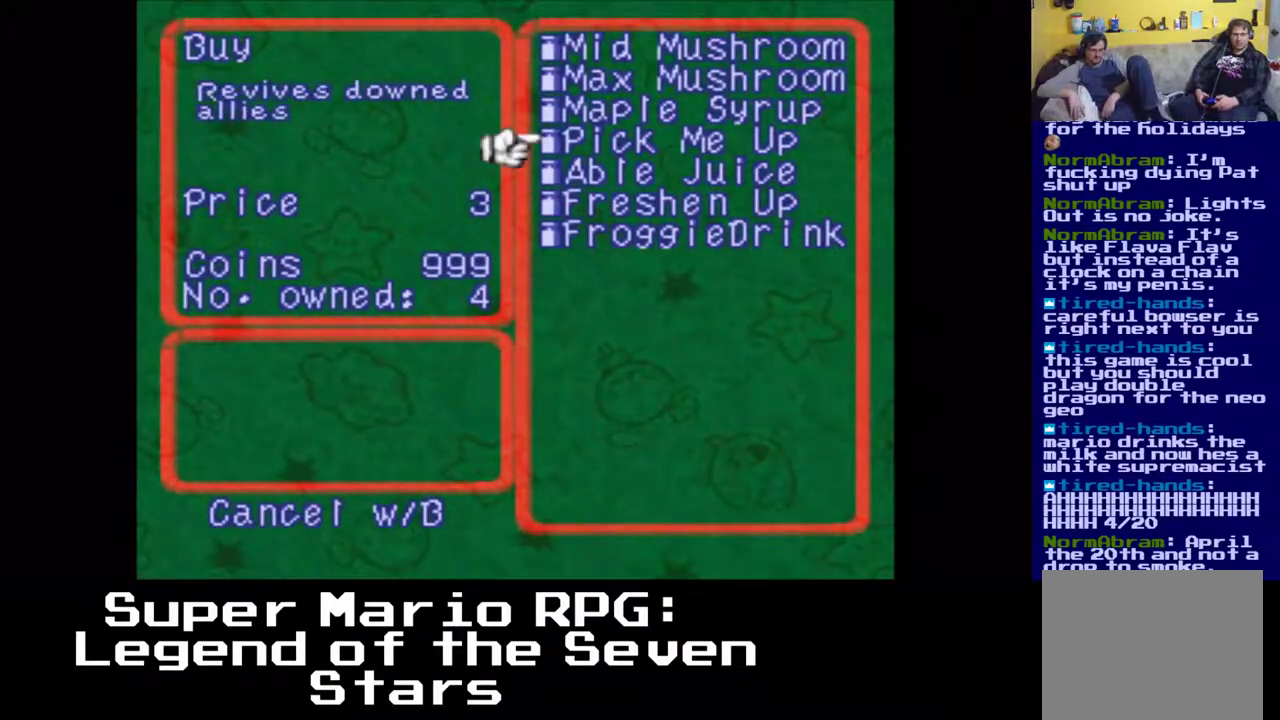
{"buttons": [], "left_stick": "center", "events": [[67, "B", "down"], [183, "B", "up"]]}
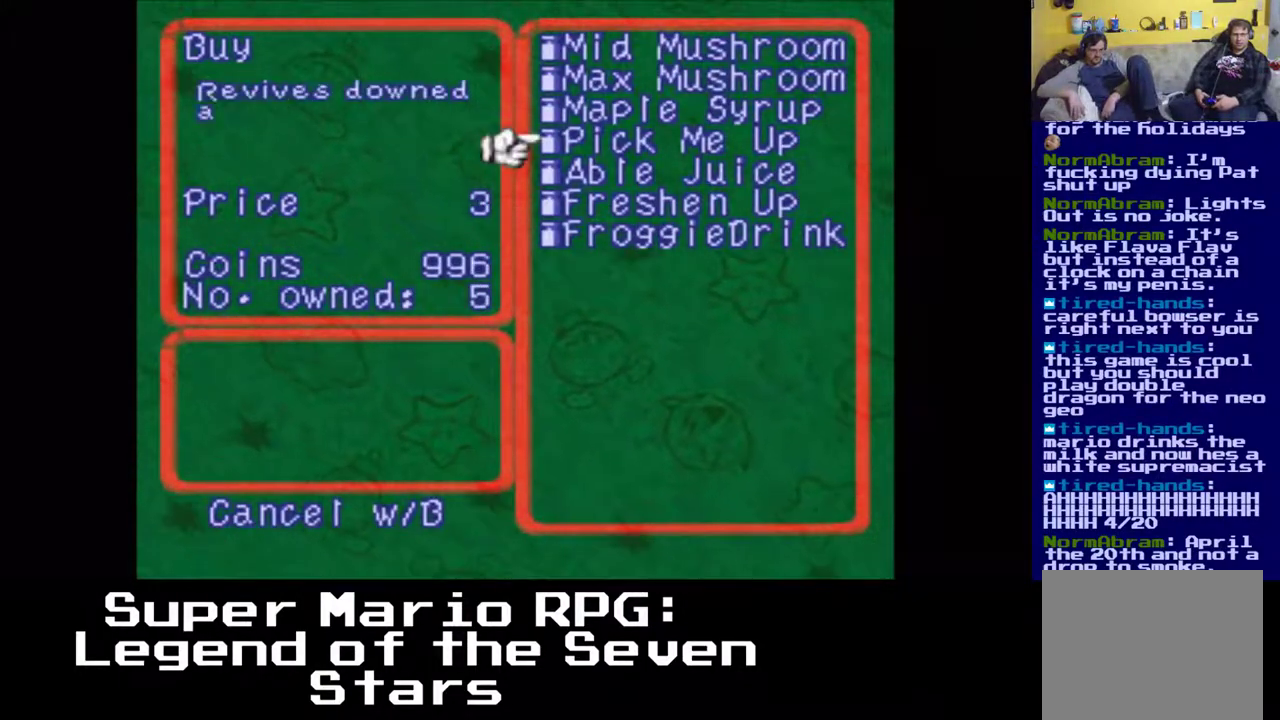
{"buttons": [], "left_stick": "center", "events": [[233, "B", "down"], [367, "B", "up"]]}
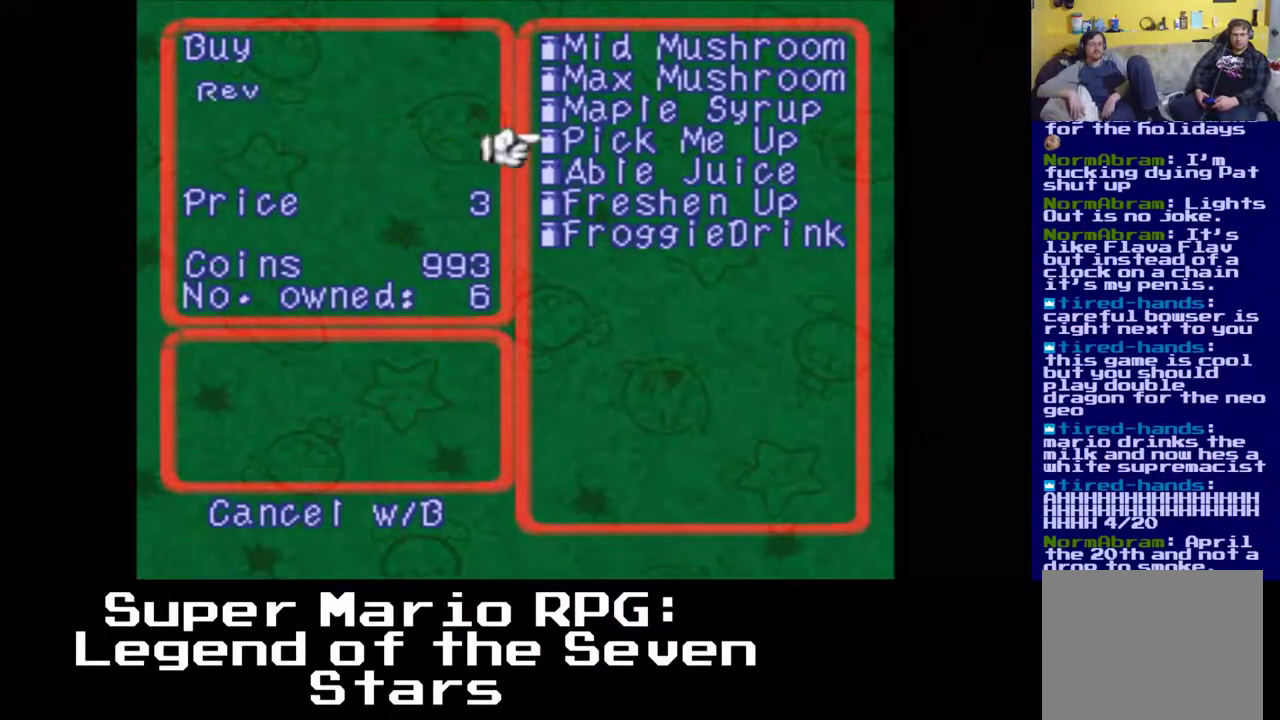
{"buttons": ["B"], "left_stick": "center", "events": [[83, "B", "down"], [183, "B", "up"], [500, "B", "down"]]}
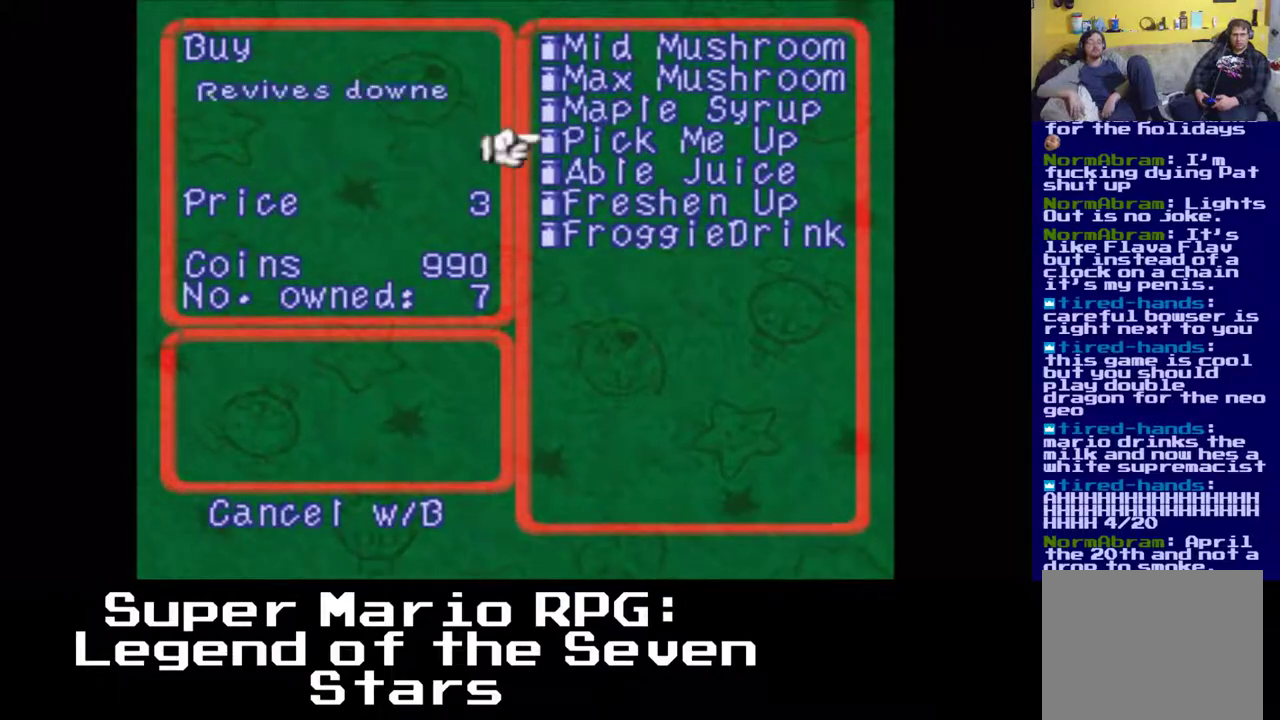
{"buttons": ["A"], "left_stick": "center", "events": [[117, "B", "up"], [467, "A", "down"]]}
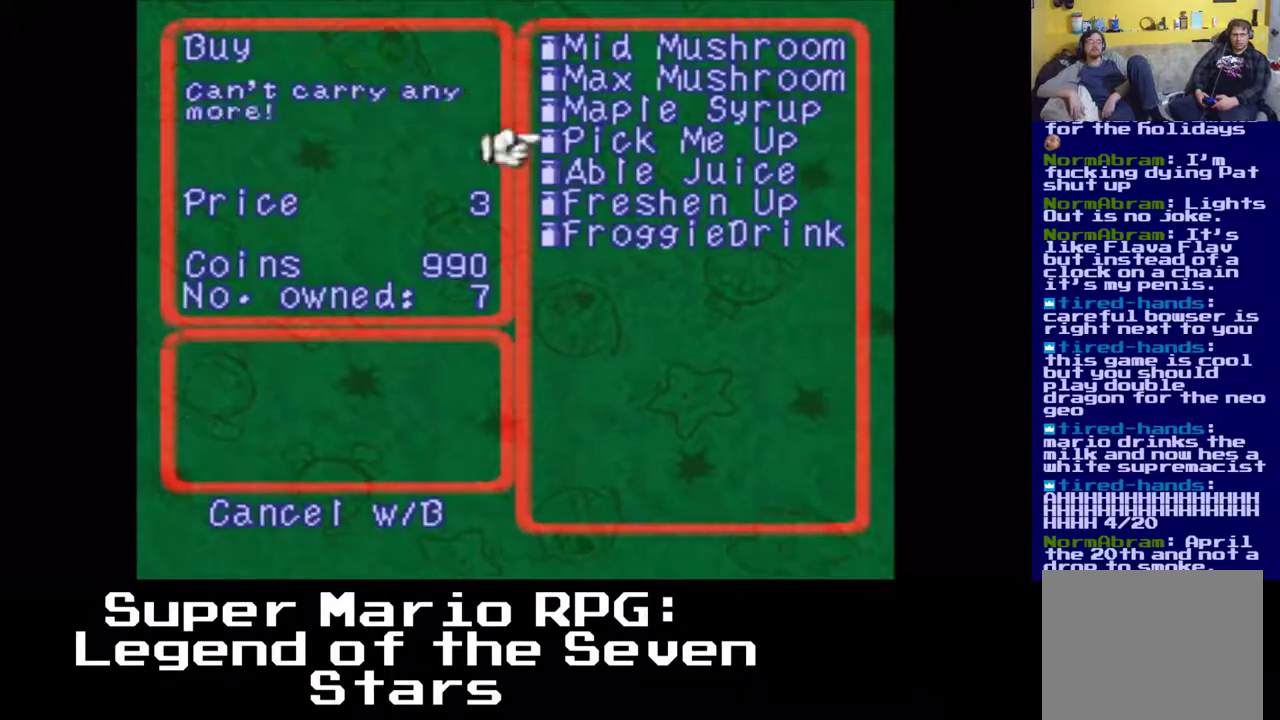
{"buttons": [], "left_stick": "center", "events": [[117, "A", "up"]]}